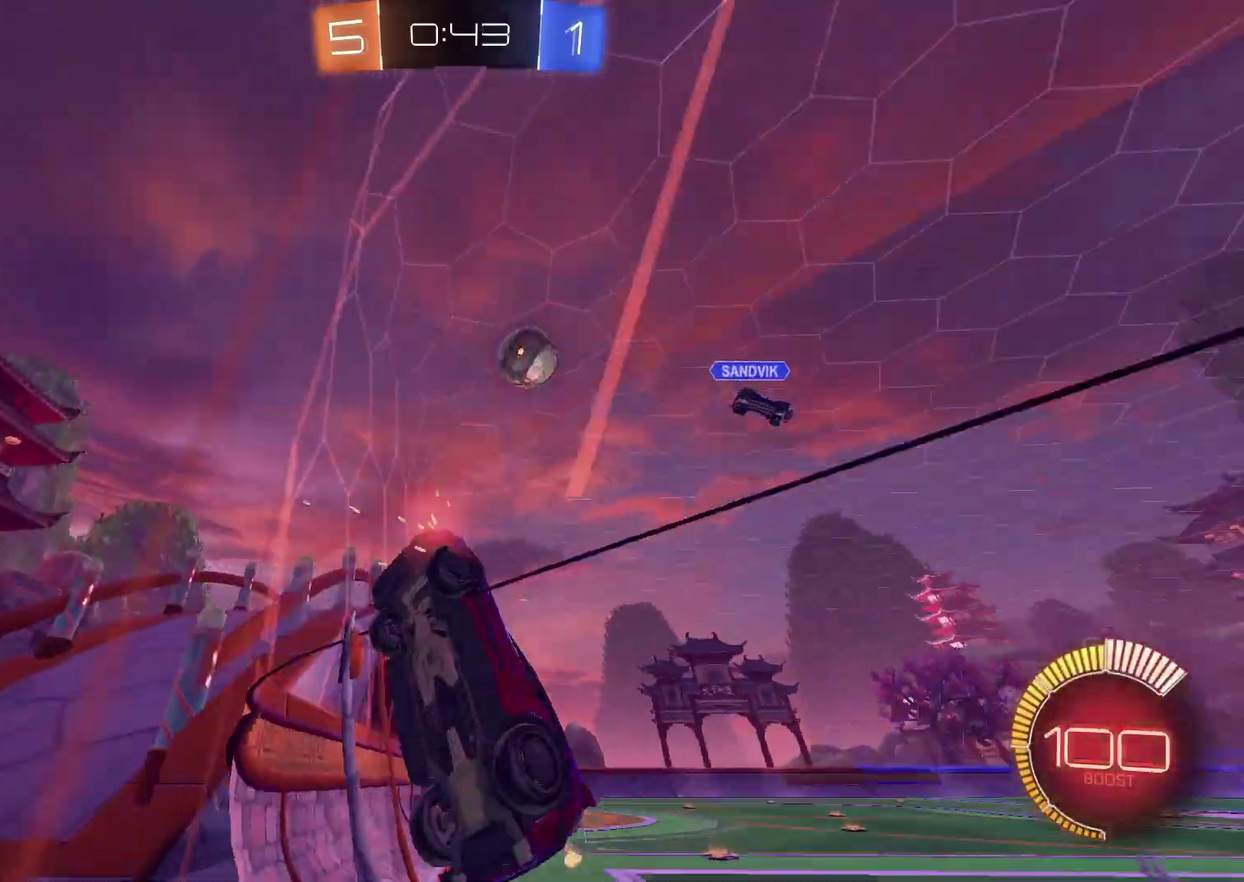
Gameplay with a controller (PlayStation layout); each line is a JSON object with the inputs held at the frame after it. "events" lists button and stick changes between this image and that frame as [ms after this image, input, new state], when the widget could be followed in between. Not read: L3 R3.
{"buttons": ["CROSS", "SQUARE", "R2"], "left_stick": "down-left", "right_stick": "center", "events": [[133, "left_stick", "center"], [300, "CROSS", "down"], [350, "left_stick", "down-right"], [367, "SQUARE", "down"], [400, "left_stick", "down"], [483, "left_stick", "down-left"]]}
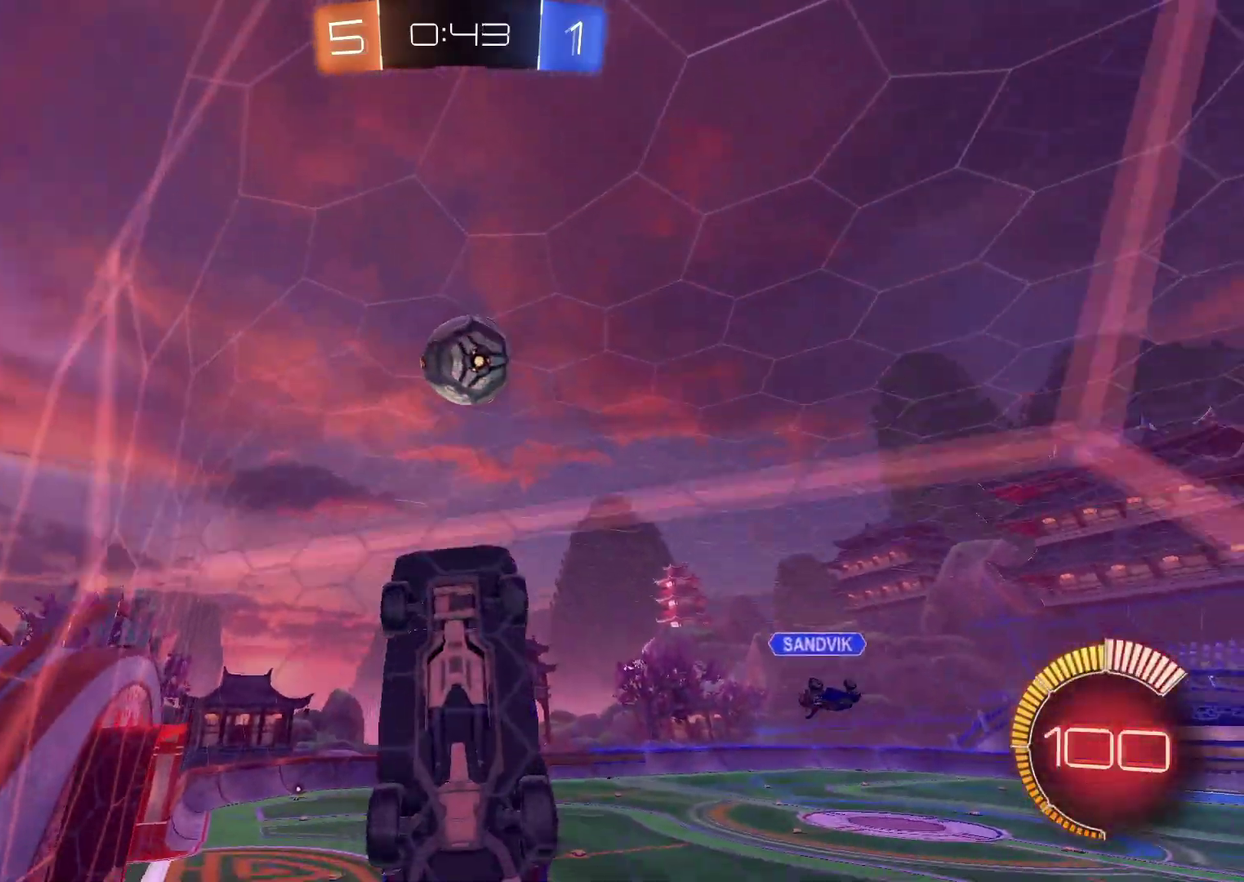
{"buttons": ["CIRCLE", "R2"], "left_stick": "up", "right_stick": "center", "events": [[117, "left_stick", "left"], [217, "SQUARE", "up"], [233, "left_stick", "center"], [267, "CROSS", "up"], [433, "CIRCLE", "down"], [467, "left_stick", "up"]]}
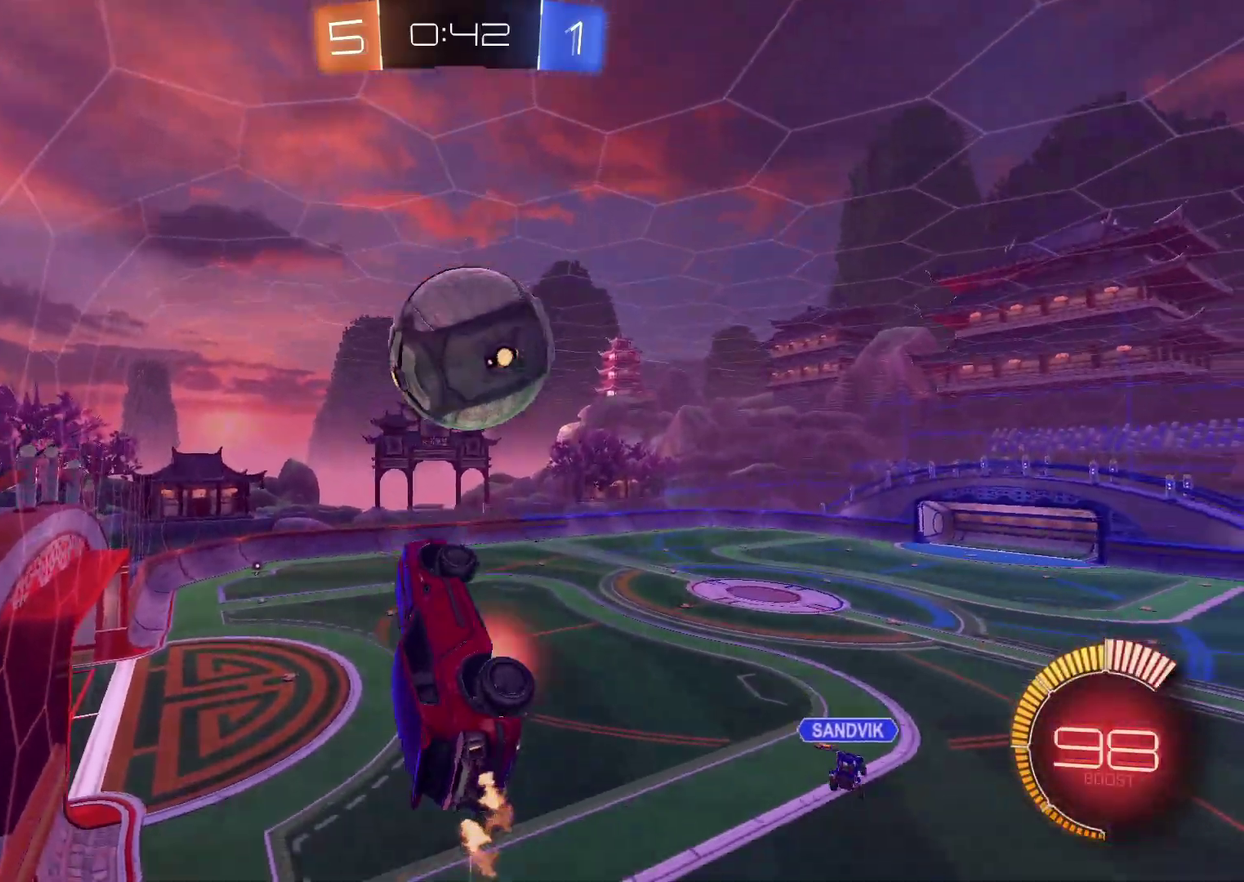
{"buttons": ["CROSS", "CIRCLE", "SQUARE", "R2"], "left_stick": "down", "right_stick": "center", "events": [[17, "CROSS", "down"], [67, "SQUARE", "down"], [83, "left_stick", "down"]]}
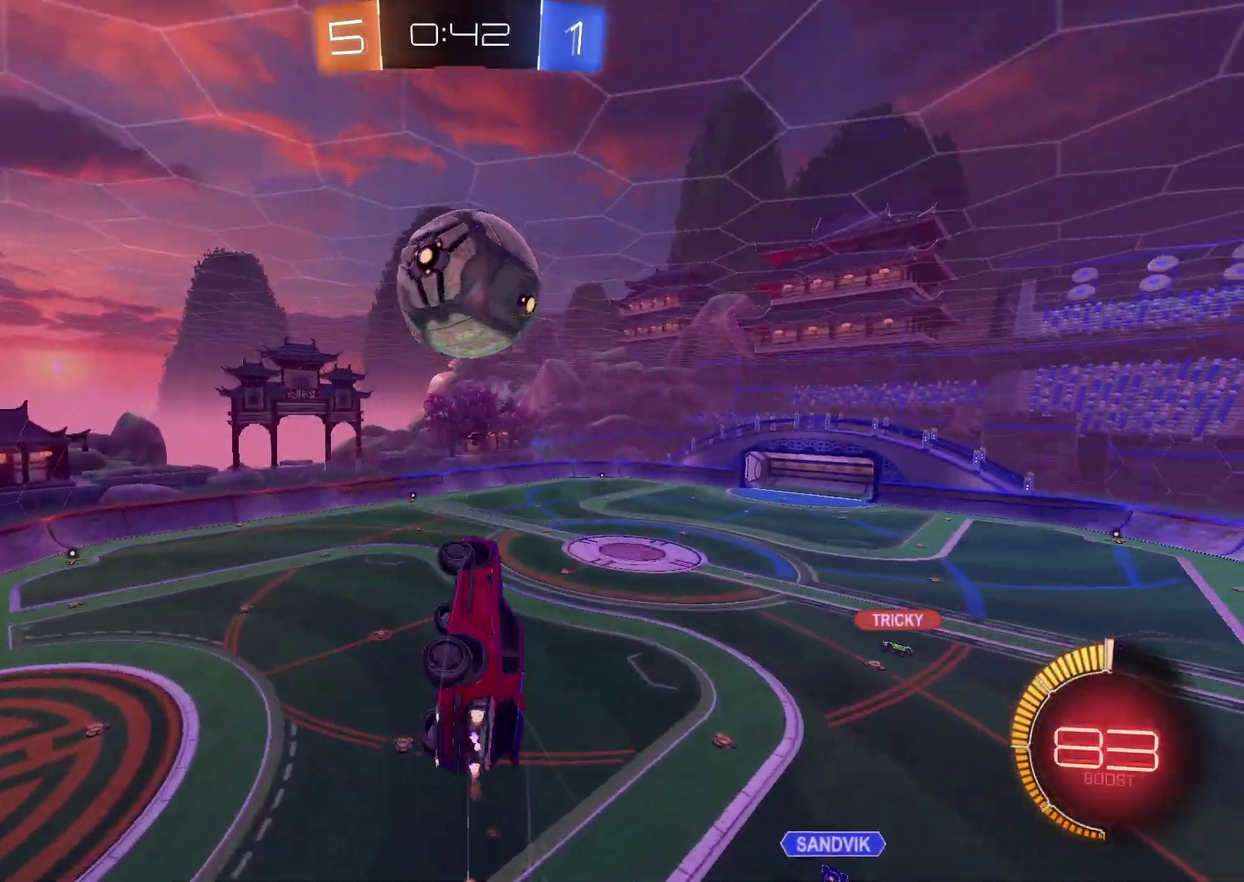
{"buttons": ["CROSS", "CIRCLE", "SQUARE", "R2"], "left_stick": "down-left", "right_stick": "center", "events": [[133, "left_stick", "center"], [200, "left_stick", "left"], [317, "left_stick", "down-left"]]}
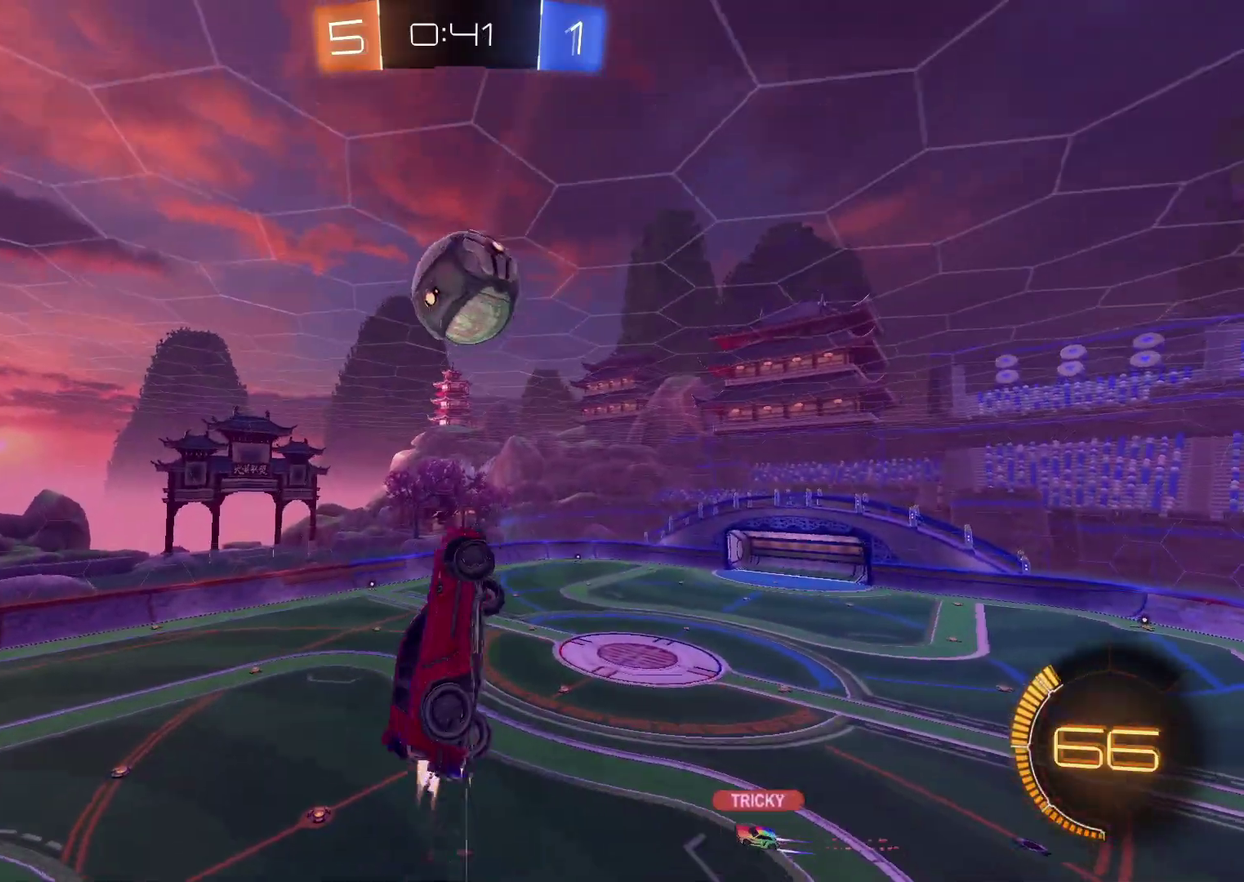
{"buttons": ["CROSS", "CIRCLE", "SQUARE", "TRIANGLE", "R2"], "left_stick": "down", "right_stick": "center", "events": [[17, "left_stick", "left"], [100, "left_stick", "up-left"], [250, "left_stick", "right"], [317, "left_stick", "down-right"], [383, "left_stick", "down"], [417, "TRIANGLE", "down"]]}
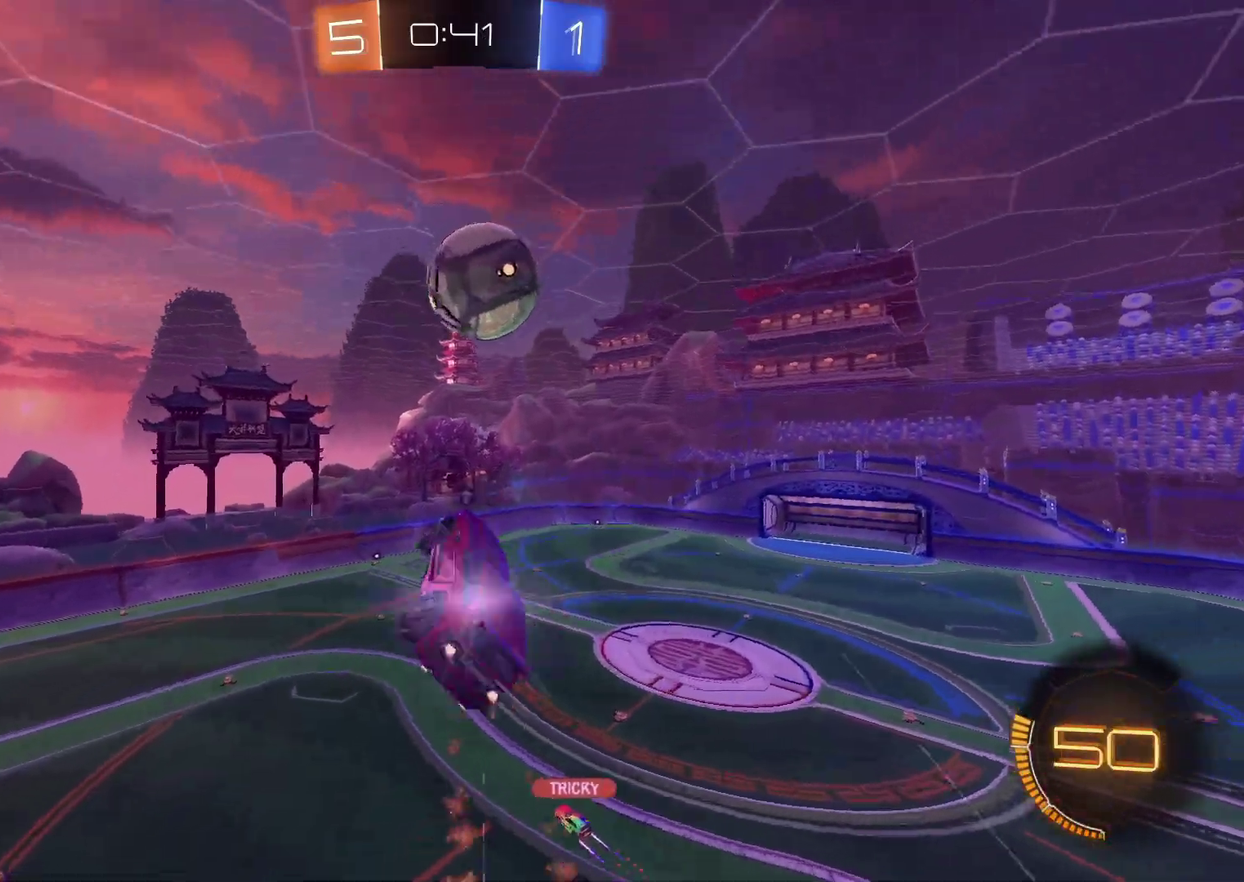
{"buttons": ["CROSS", "SQUARE", "R2"], "left_stick": "down-left", "right_stick": "center", "events": [[50, "left_stick", "down-left"], [83, "TRIANGLE", "up"], [117, "left_stick", "up-left"], [200, "CIRCLE", "up"], [200, "left_stick", "up-right"], [350, "left_stick", "down-right"], [467, "left_stick", "down-left"]]}
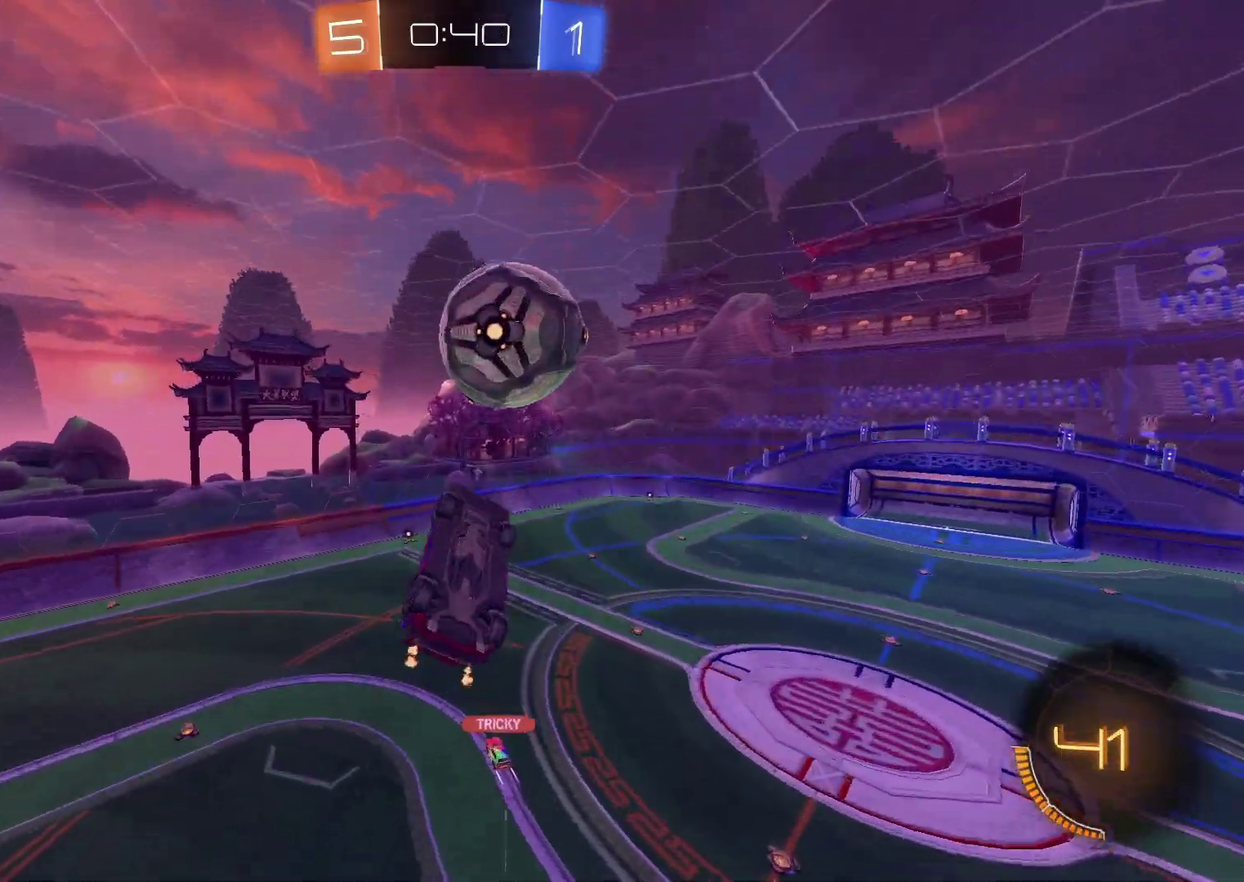
{"buttons": ["R2"], "left_stick": "down-left", "right_stick": "center", "events": [[83, "left_stick", "left"], [167, "SQUARE", "up"], [183, "left_stick", "up-left"], [217, "CROSS", "up"], [317, "R2", "up"], [317, "left_stick", "down-left"], [483, "R2", "down"]]}
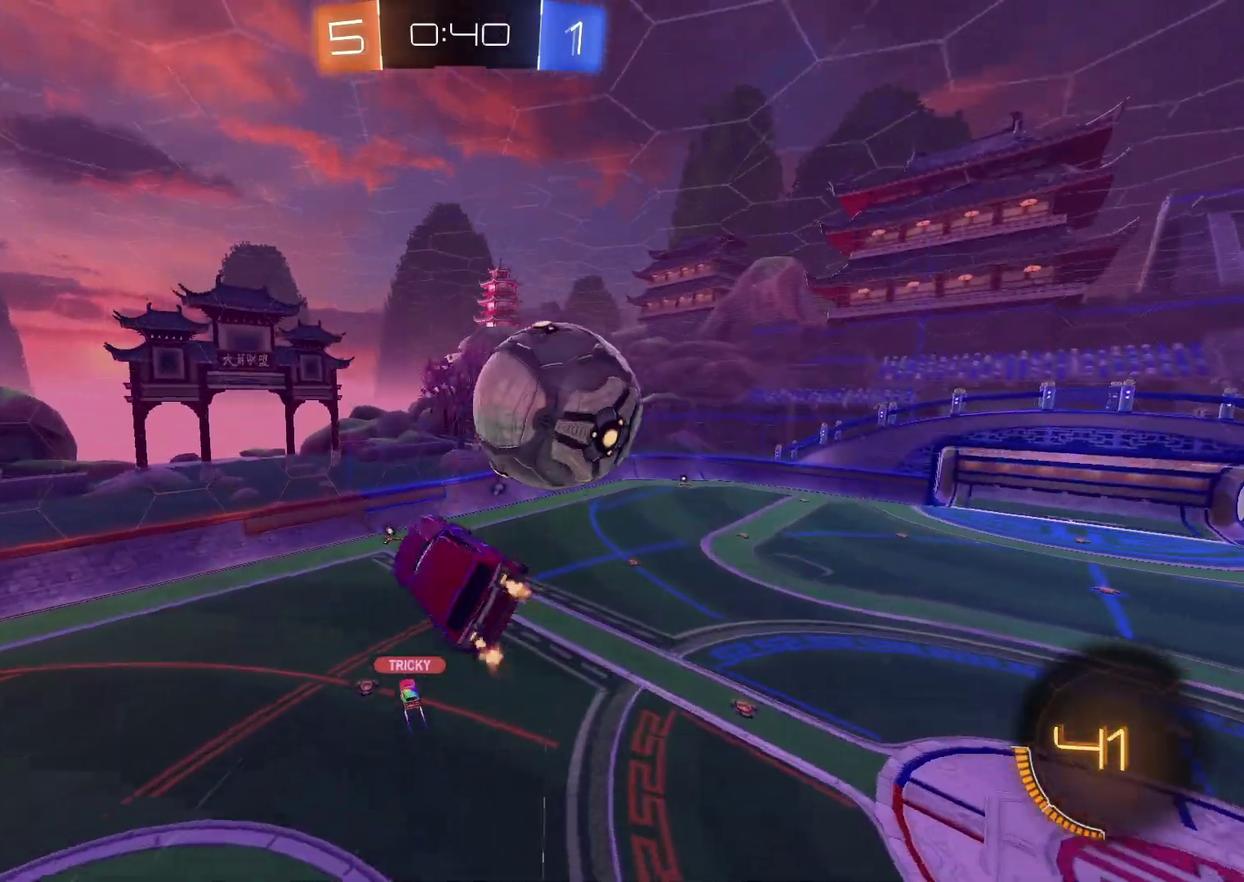
{"buttons": ["CIRCLE", "R2"], "left_stick": "left", "right_stick": "center", "events": [[33, "CIRCLE", "down"], [33, "left_stick", "left"], [83, "left_stick", "up-left"], [450, "left_stick", "left"]]}
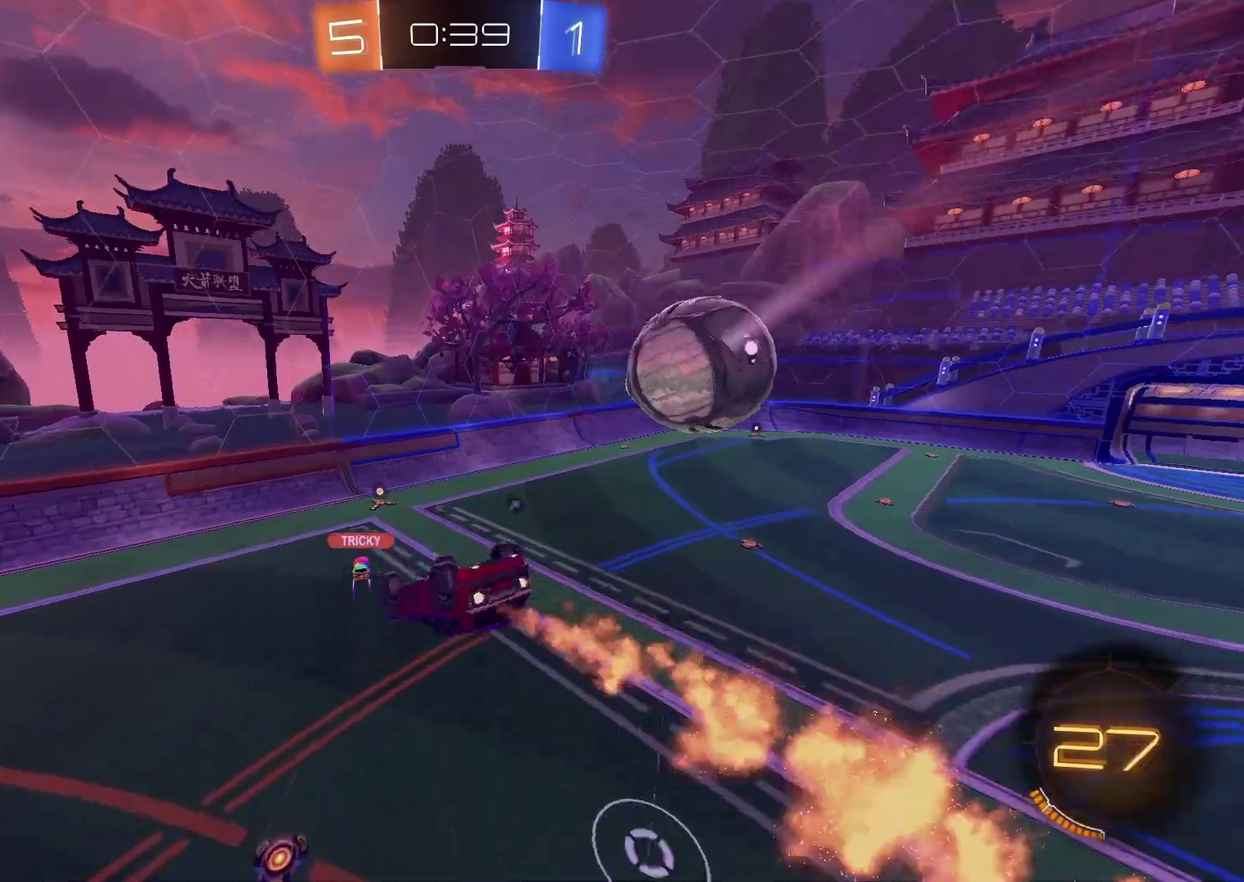
{"buttons": ["R2"], "left_stick": "down-right", "right_stick": "center", "events": [[133, "CIRCLE", "up"], [133, "left_stick", "down-left"], [350, "TRIANGLE", "down"], [433, "TRIANGLE", "up"], [450, "left_stick", "down-right"]]}
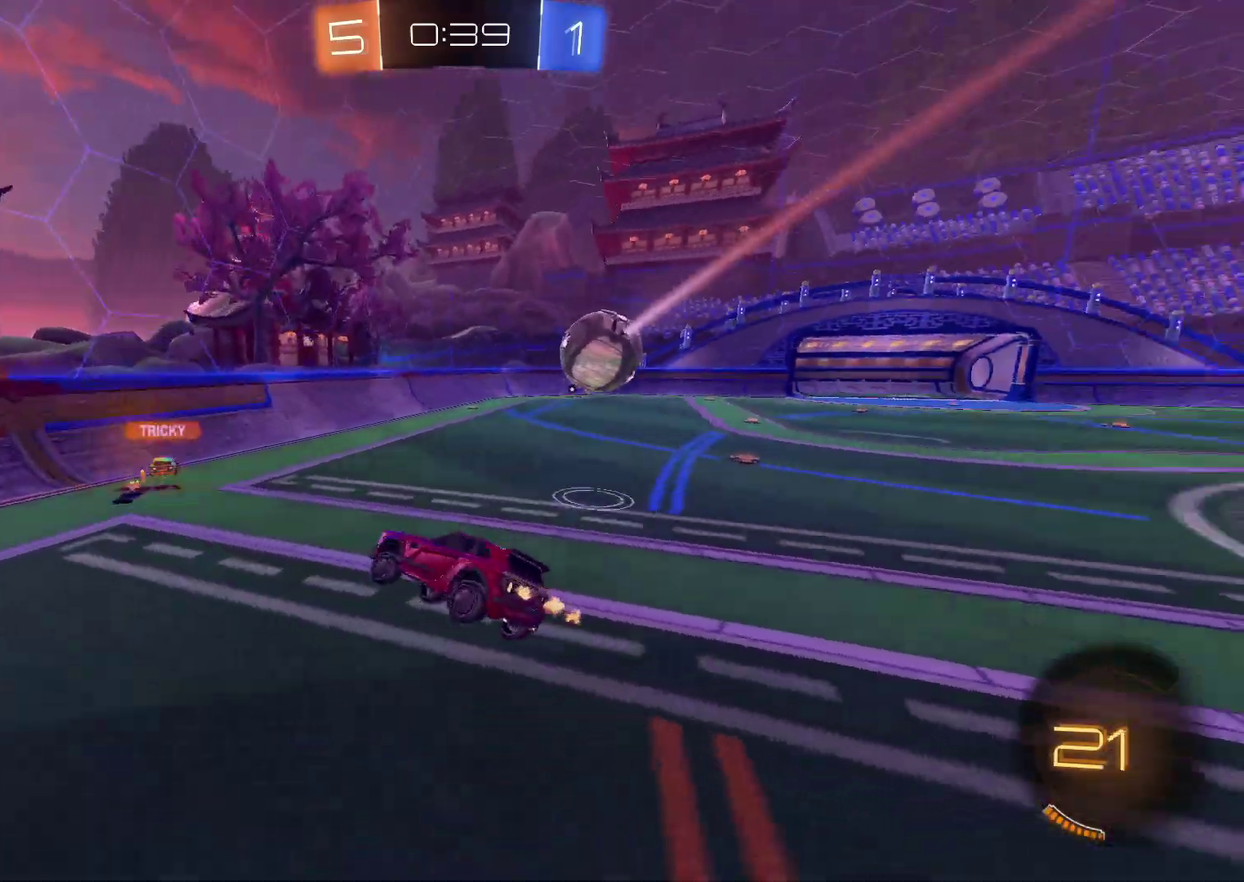
{"buttons": ["R2"], "left_stick": "up-right", "right_stick": "center", "events": [[33, "left_stick", "center"], [233, "left_stick", "up-right"]]}
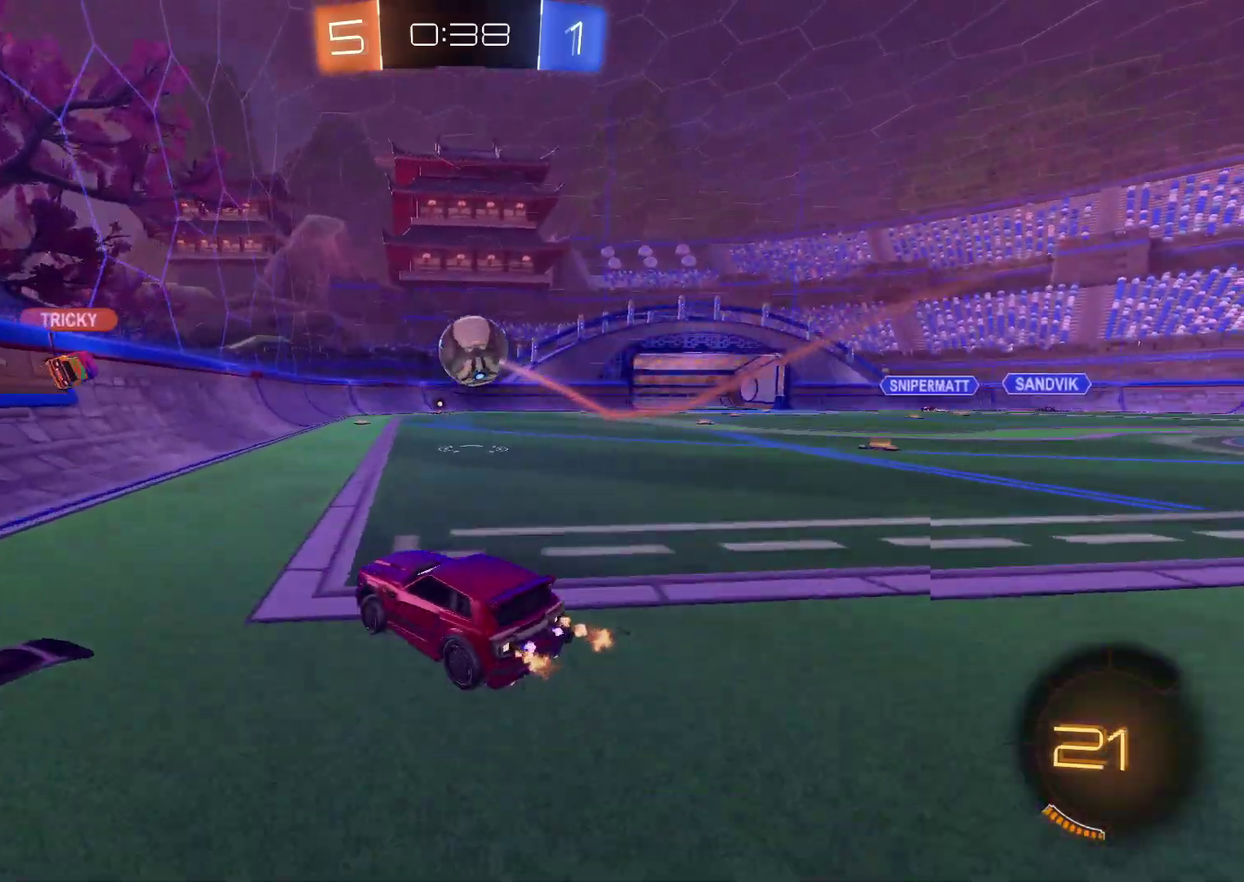
{"buttons": ["CIRCLE", "R2"], "left_stick": "down", "right_stick": "center", "events": [[133, "left_stick", "center"], [183, "CROSS", "down"], [183, "left_stick", "up-right"], [250, "CROSS", "up"], [283, "left_stick", "right"], [300, "CROSS", "down"], [317, "CIRCLE", "down"], [350, "left_stick", "down"], [367, "TRIANGLE", "down"], [383, "CROSS", "up"], [500, "TRIANGLE", "up"]]}
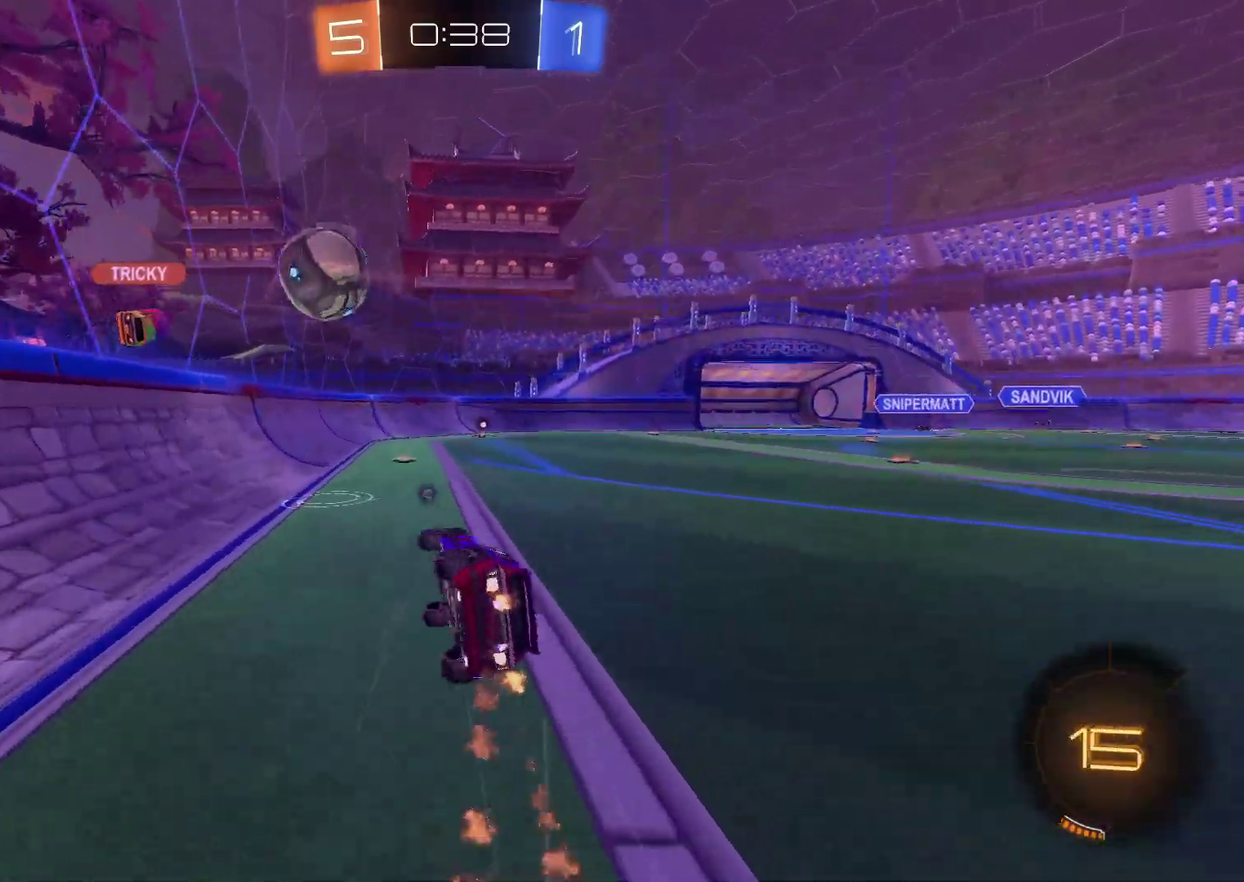
{"buttons": ["CIRCLE", "R2"], "left_stick": "down-right", "right_stick": "center", "events": [[50, "CIRCLE", "up"], [83, "left_stick", "down-right"], [383, "CIRCLE", "down"]]}
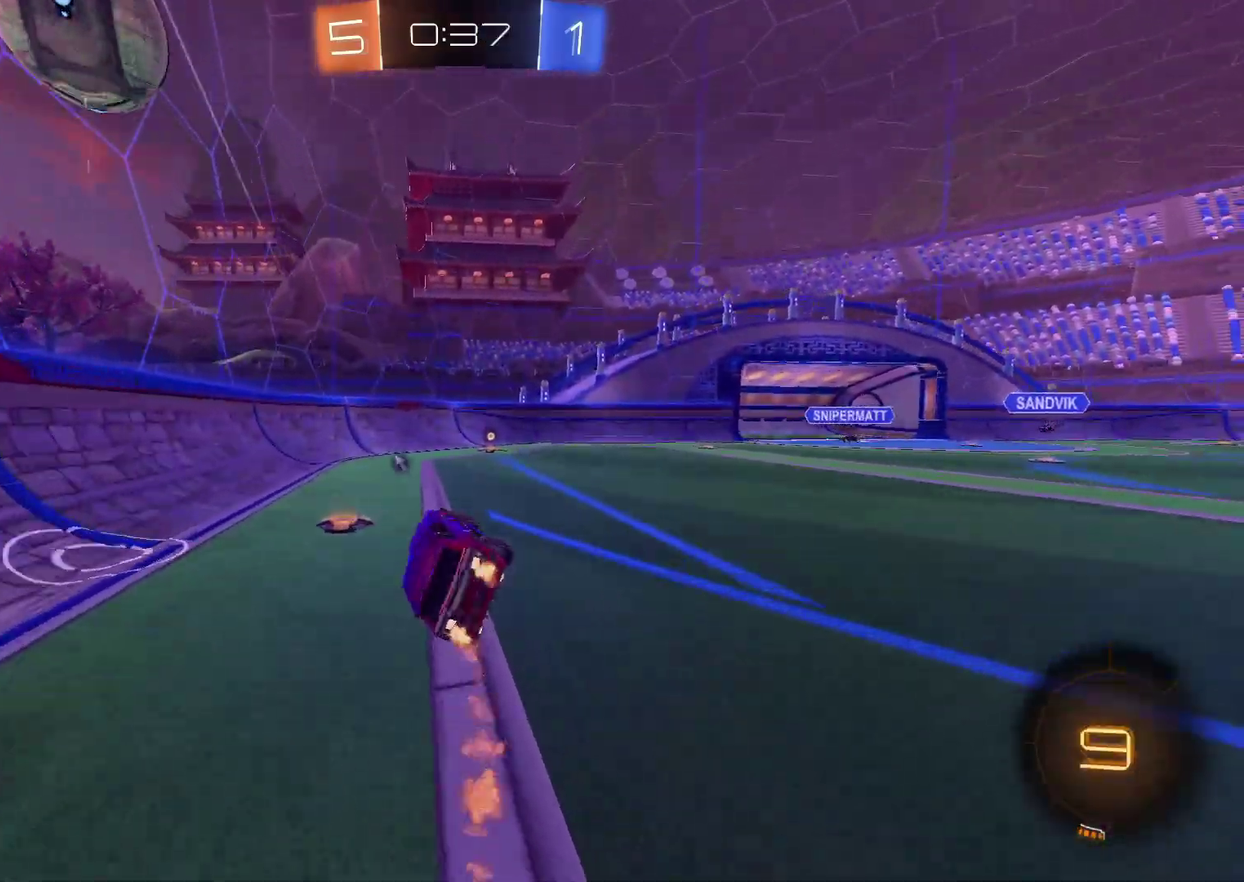
{"buttons": ["R2"], "left_stick": "up-right", "right_stick": "center", "events": [[17, "CIRCLE", "up"], [150, "left_stick", "center"], [417, "left_stick", "up-right"]]}
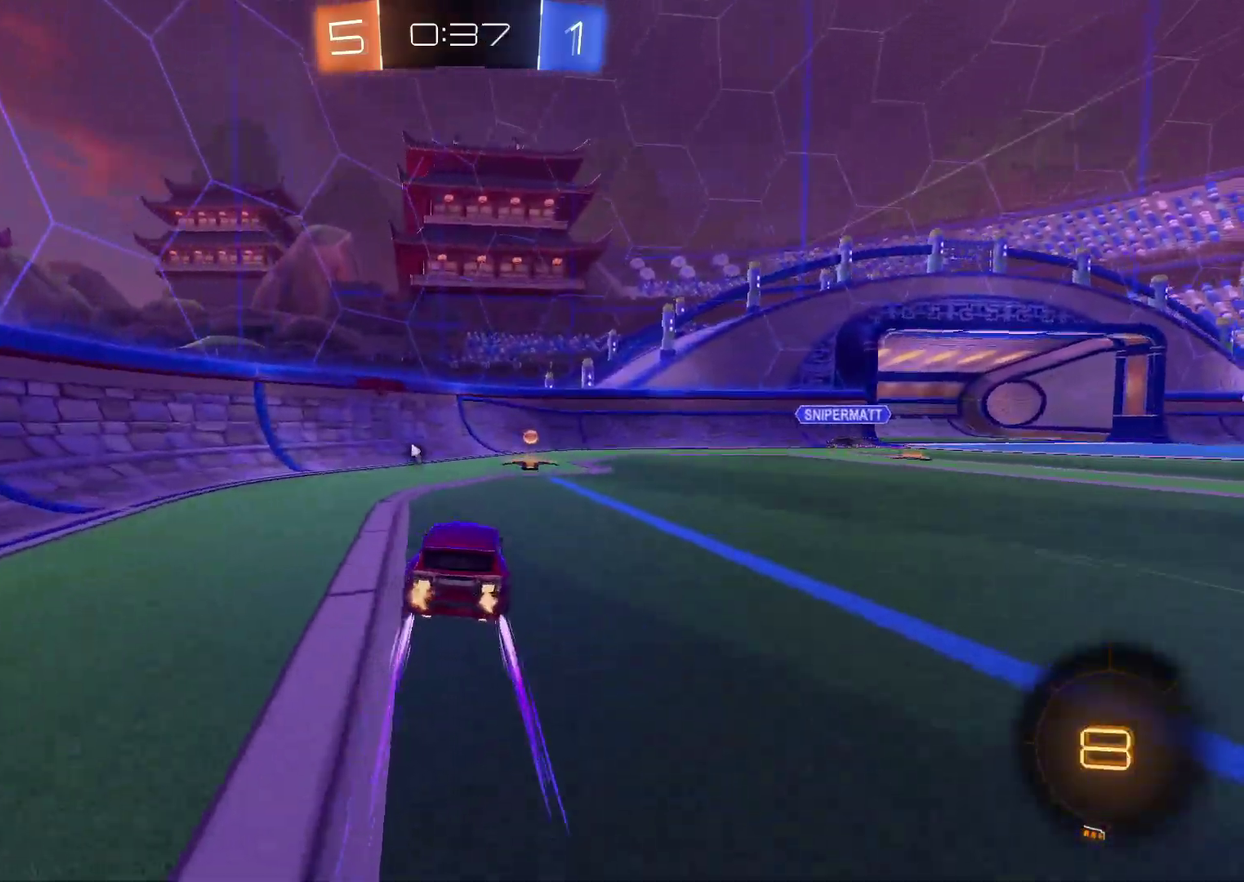
{"buttons": ["R2"], "left_stick": "up-right", "right_stick": "center", "events": [[83, "CIRCLE", "down"], [167, "CIRCLE", "up"], [250, "left_stick", "center"], [417, "left_stick", "up-right"]]}
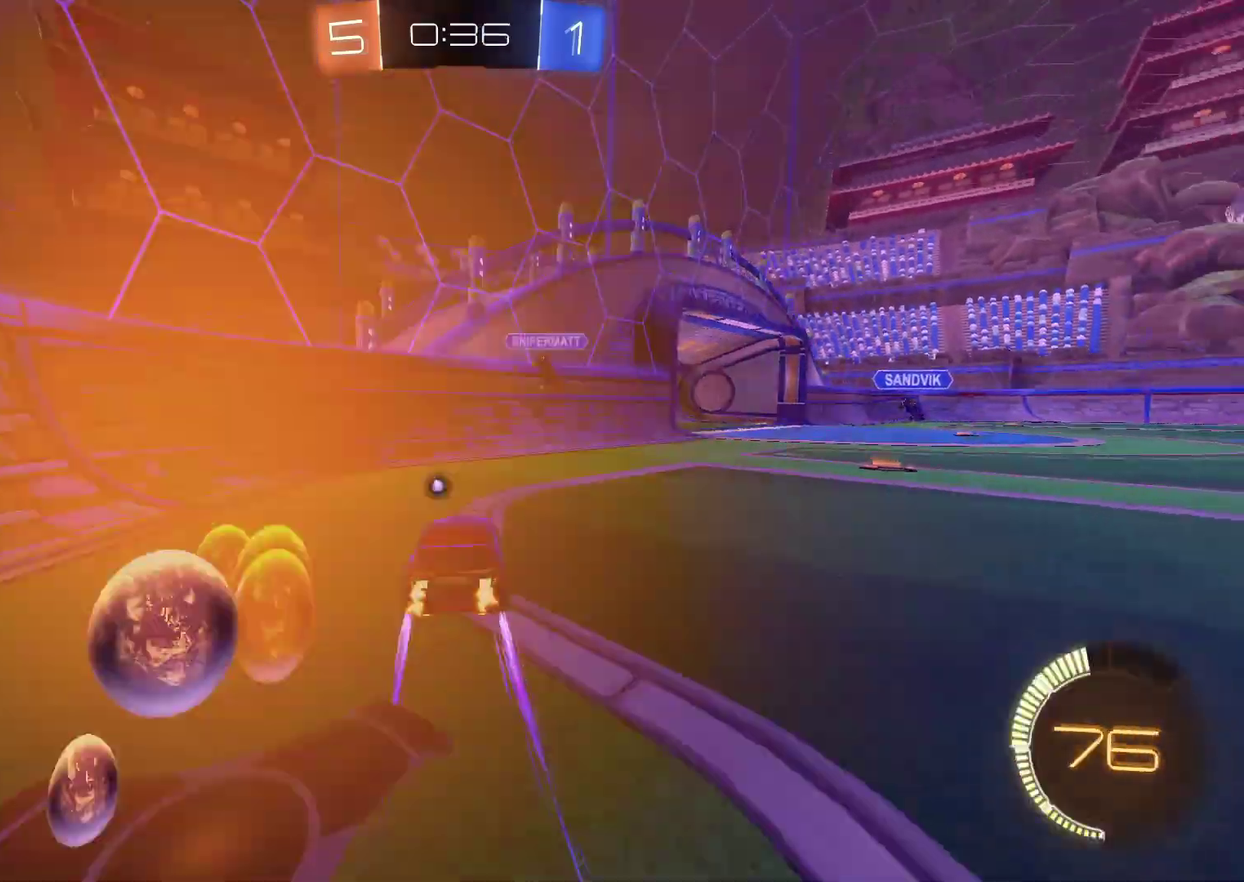
{"buttons": ["R2"], "left_stick": "up-right", "right_stick": "center", "events": [[133, "left_stick", "center"], [250, "left_stick", "up-right"], [317, "TRIANGLE", "down"], [417, "TRIANGLE", "up"]]}
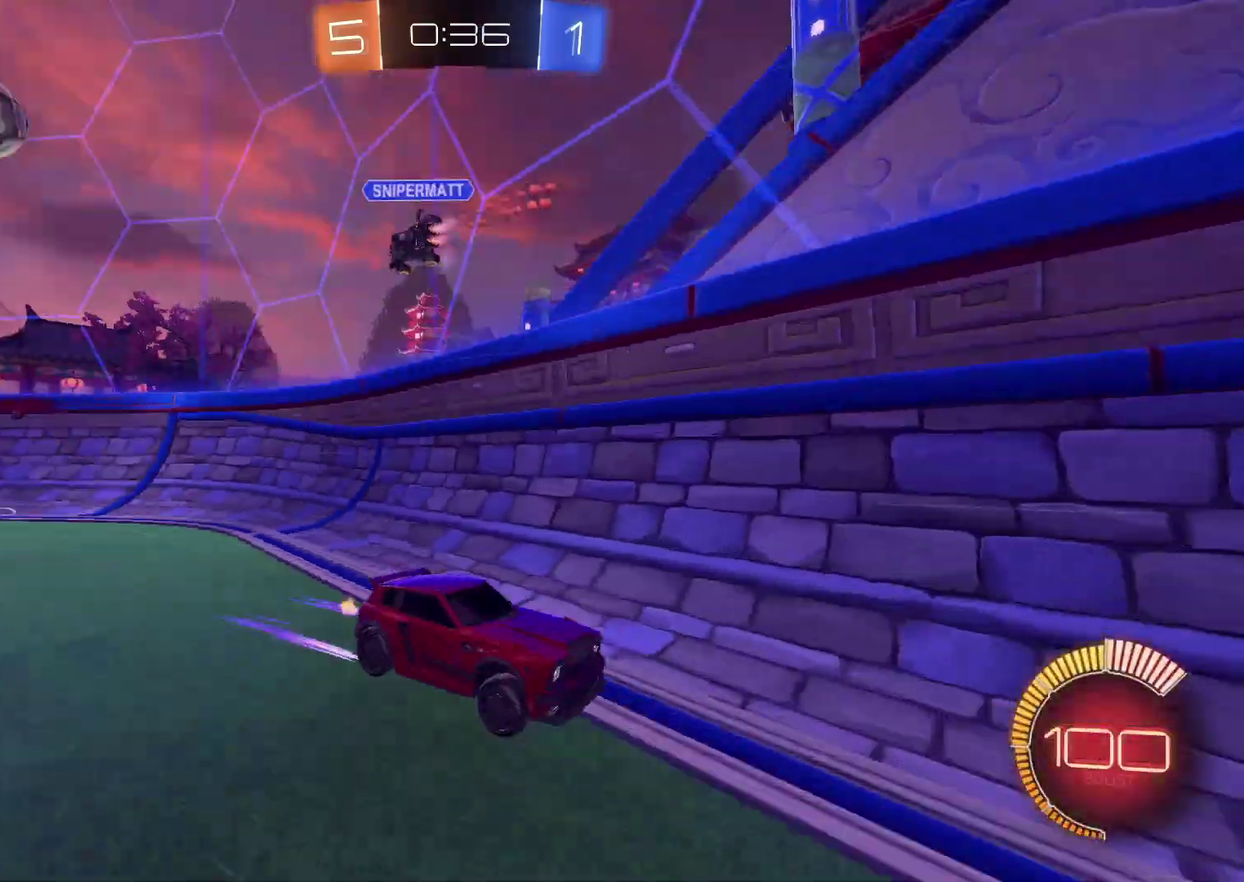
{"buttons": ["R2"], "left_stick": "up-right", "right_stick": "center", "events": []}
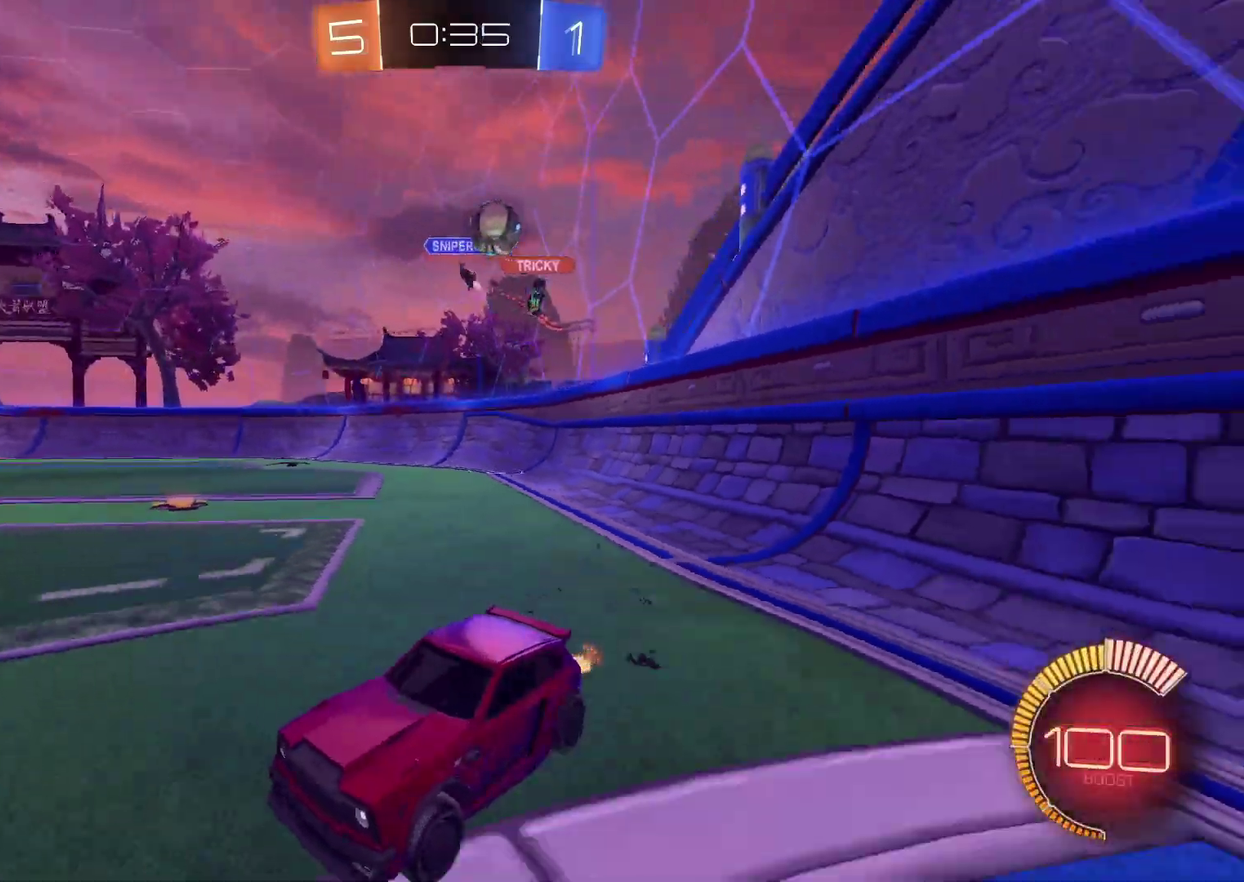
{"buttons": ["L2"], "left_stick": "left", "right_stick": "center", "events": [[67, "left_stick", "center"], [117, "left_stick", "left"], [167, "R2", "up"], [183, "L2", "down"]]}
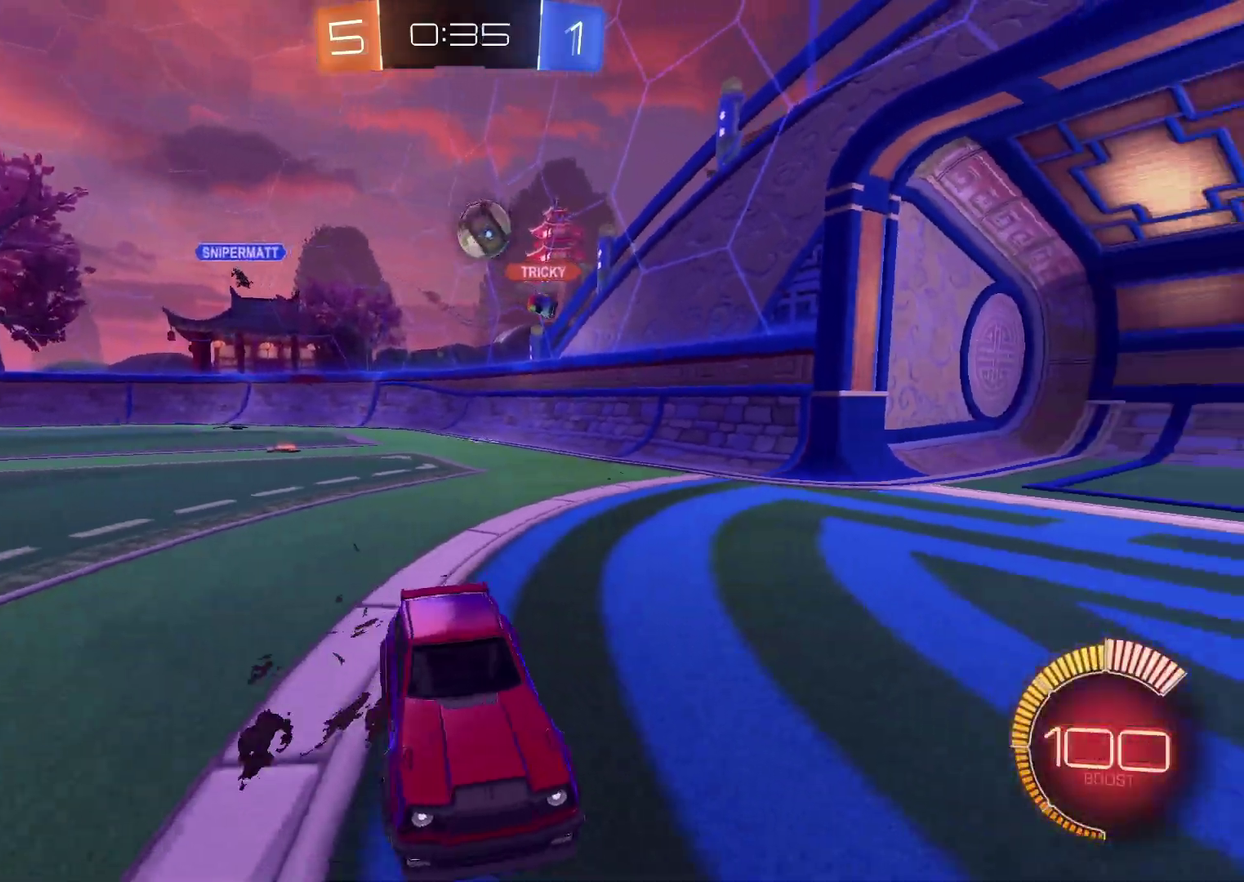
{"buttons": ["R2"], "left_stick": "up-right", "right_stick": "center", "events": [[17, "L2", "up"], [17, "R2", "down"], [100, "R2", "up"], [250, "L2", "down"], [350, "L2", "up"], [383, "R2", "down"], [467, "left_stick", "up-right"]]}
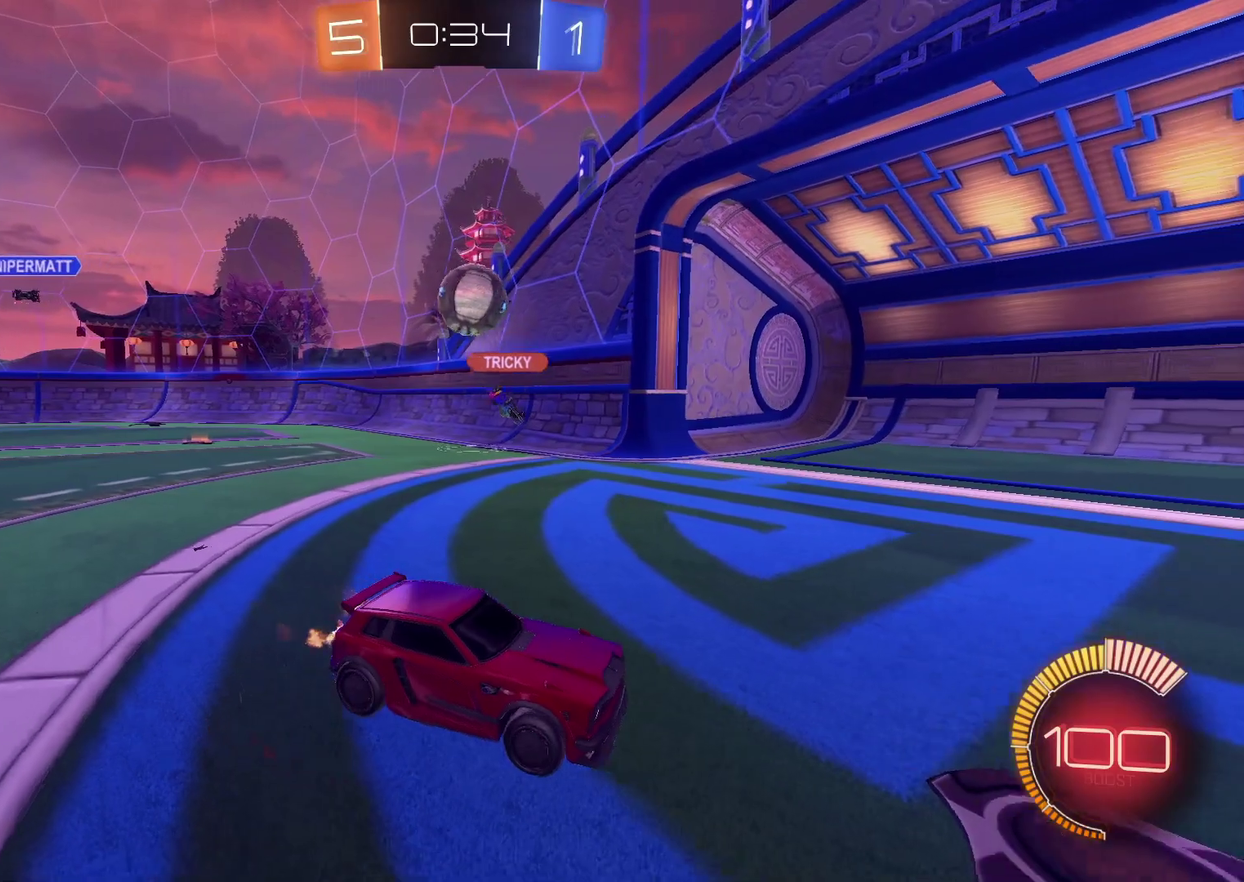
{"buttons": ["R2"], "left_stick": "center", "right_stick": "center", "events": [[50, "L2", "down"], [50, "R2", "up"], [100, "L2", "up"], [133, "left_stick", "center"], [450, "R2", "down"]]}
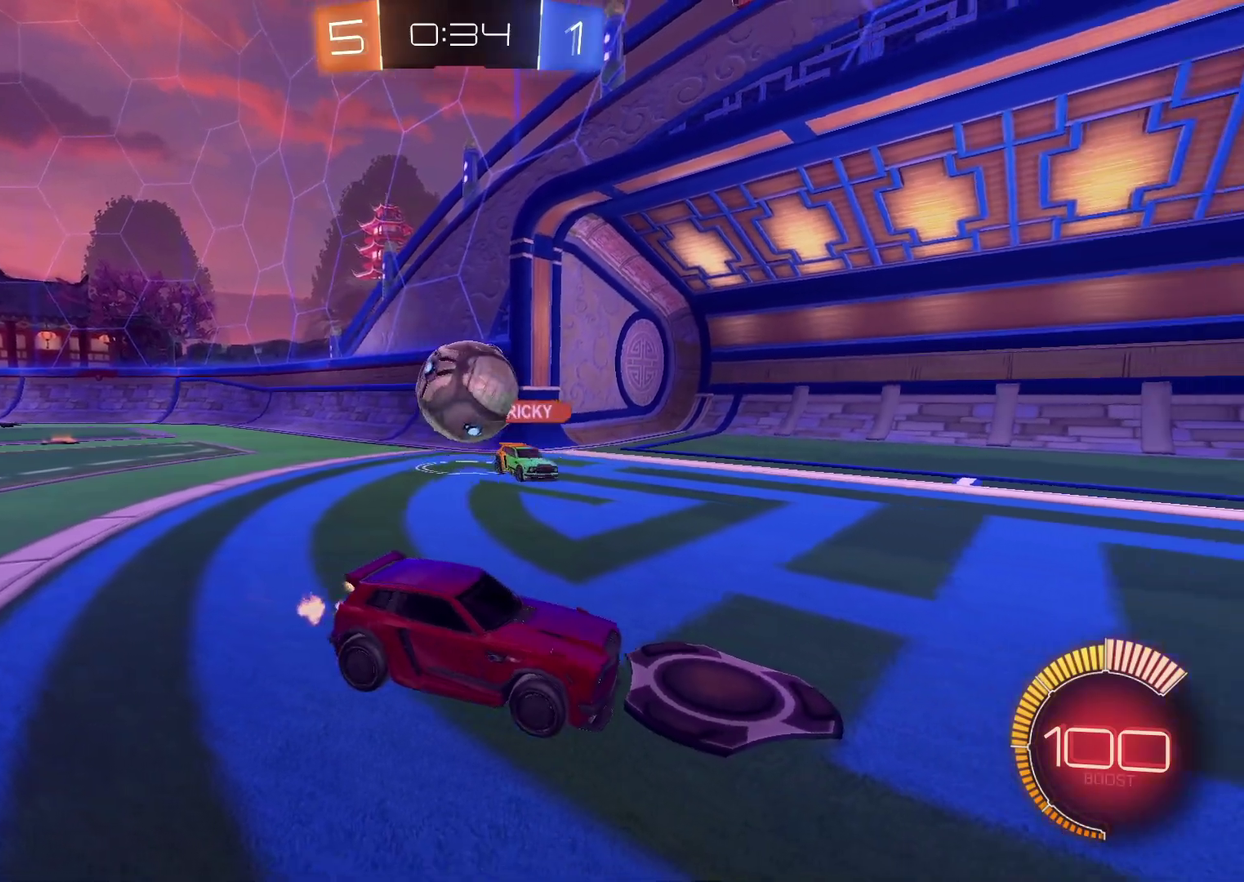
{"buttons": ["L2"], "left_stick": "right", "right_stick": "center", "events": [[67, "R2", "up"], [117, "L2", "down"], [333, "left_stick", "right"]]}
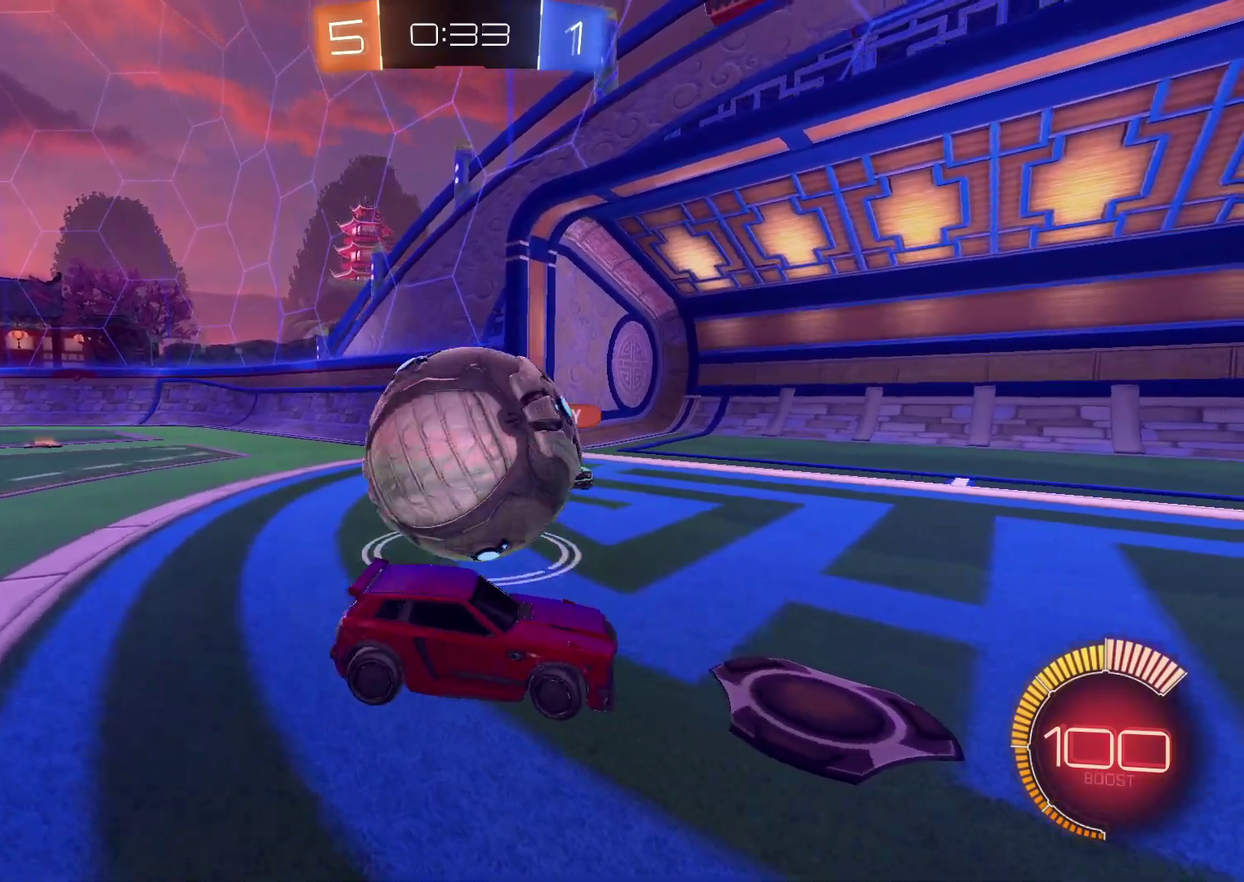
{"buttons": ["L2"], "left_stick": "right", "right_stick": "center", "events": [[117, "left_stick", "center"], [233, "left_stick", "down-right"], [300, "left_stick", "right"]]}
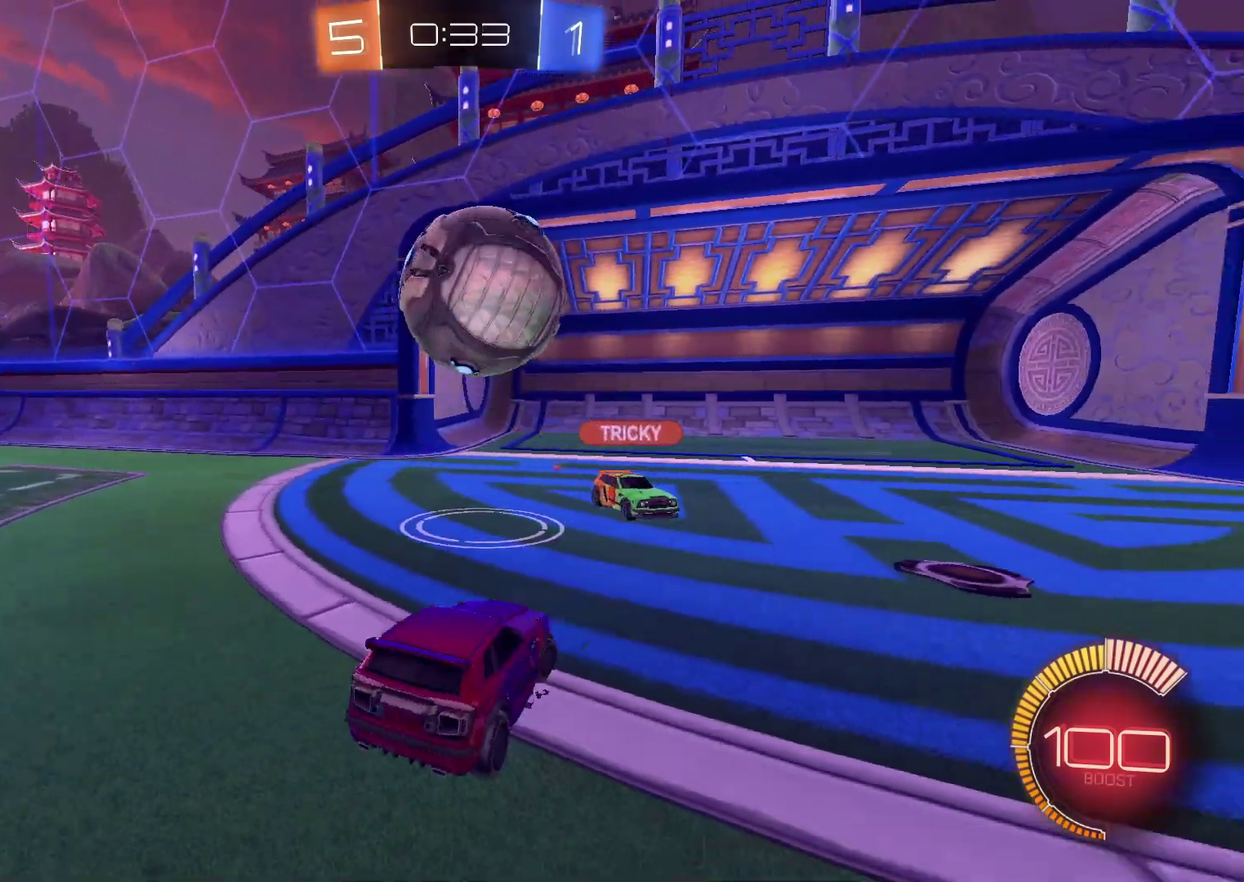
{"buttons": ["CIRCLE", "R2"], "left_stick": "left", "right_stick": "center", "events": [[83, "CIRCLE", "down"], [83, "R2", "down"], [133, "left_stick", "down-right"], [183, "L2", "up"], [217, "left_stick", "down-left"], [283, "left_stick", "left"]]}
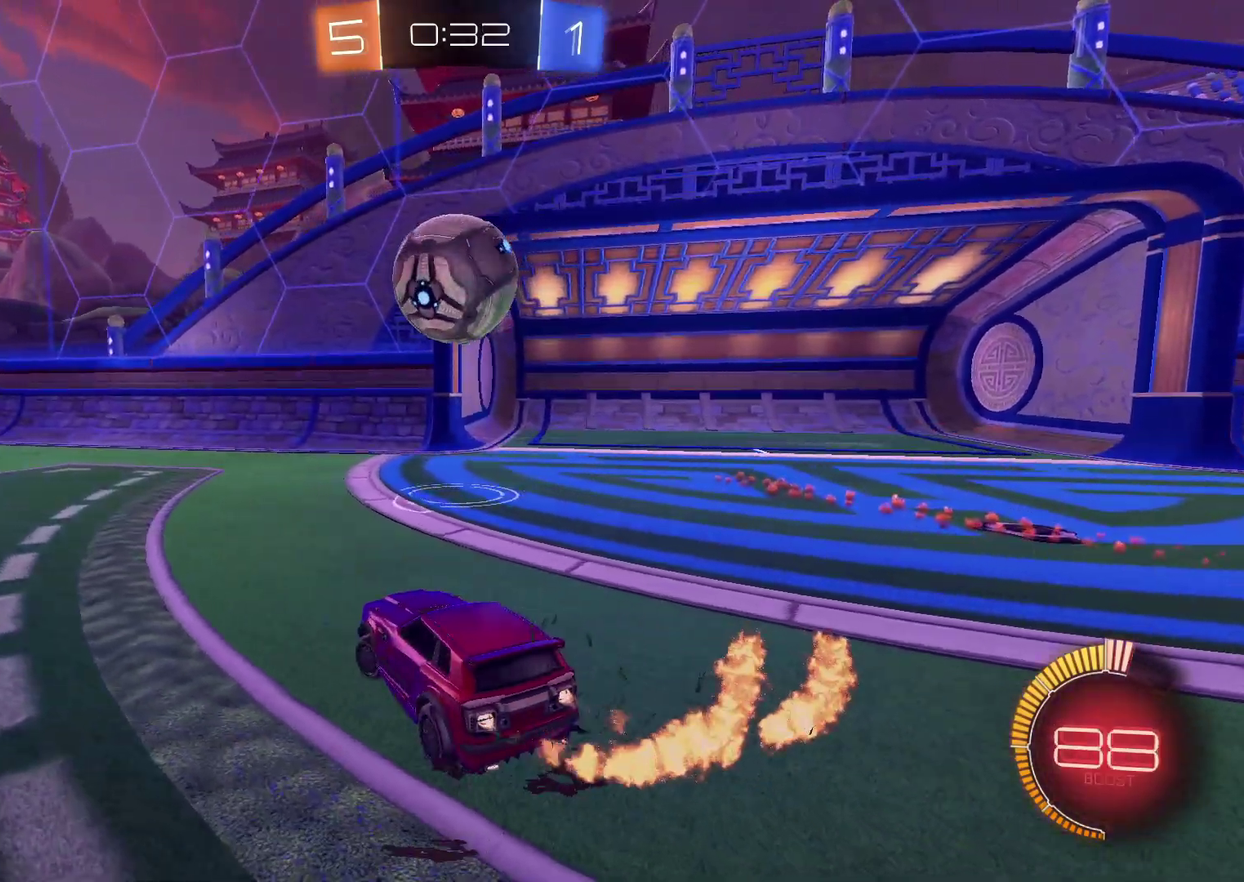
{"buttons": ["R2"], "left_stick": "left", "right_stick": "center", "events": [[33, "left_stick", "up-left"], [83, "left_stick", "center"], [167, "left_stick", "up-right"], [300, "CIRCLE", "up"], [300, "left_stick", "center"], [367, "left_stick", "left"]]}
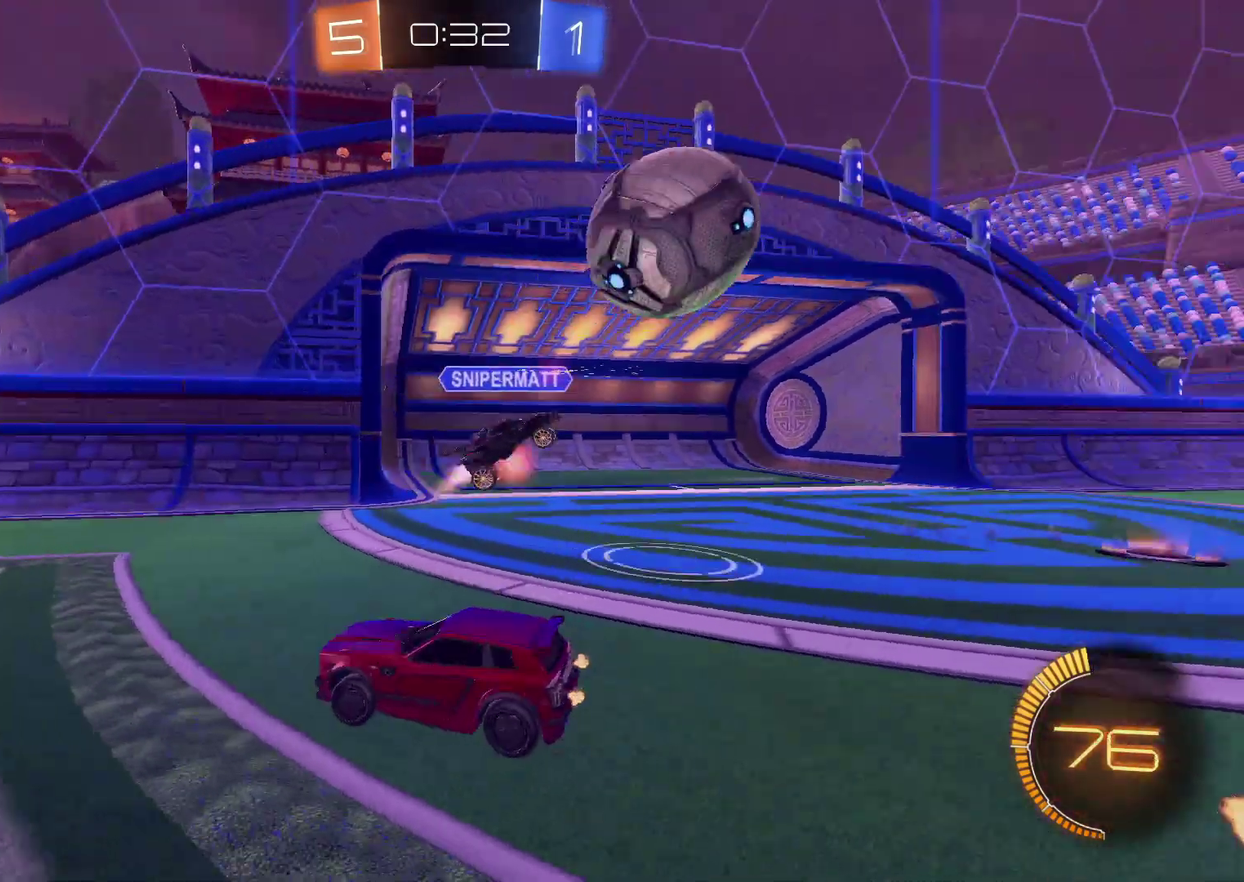
{"buttons": ["R2"], "left_stick": "left", "right_stick": "center", "events": [[50, "CIRCLE", "down"], [317, "CIRCLE", "up"]]}
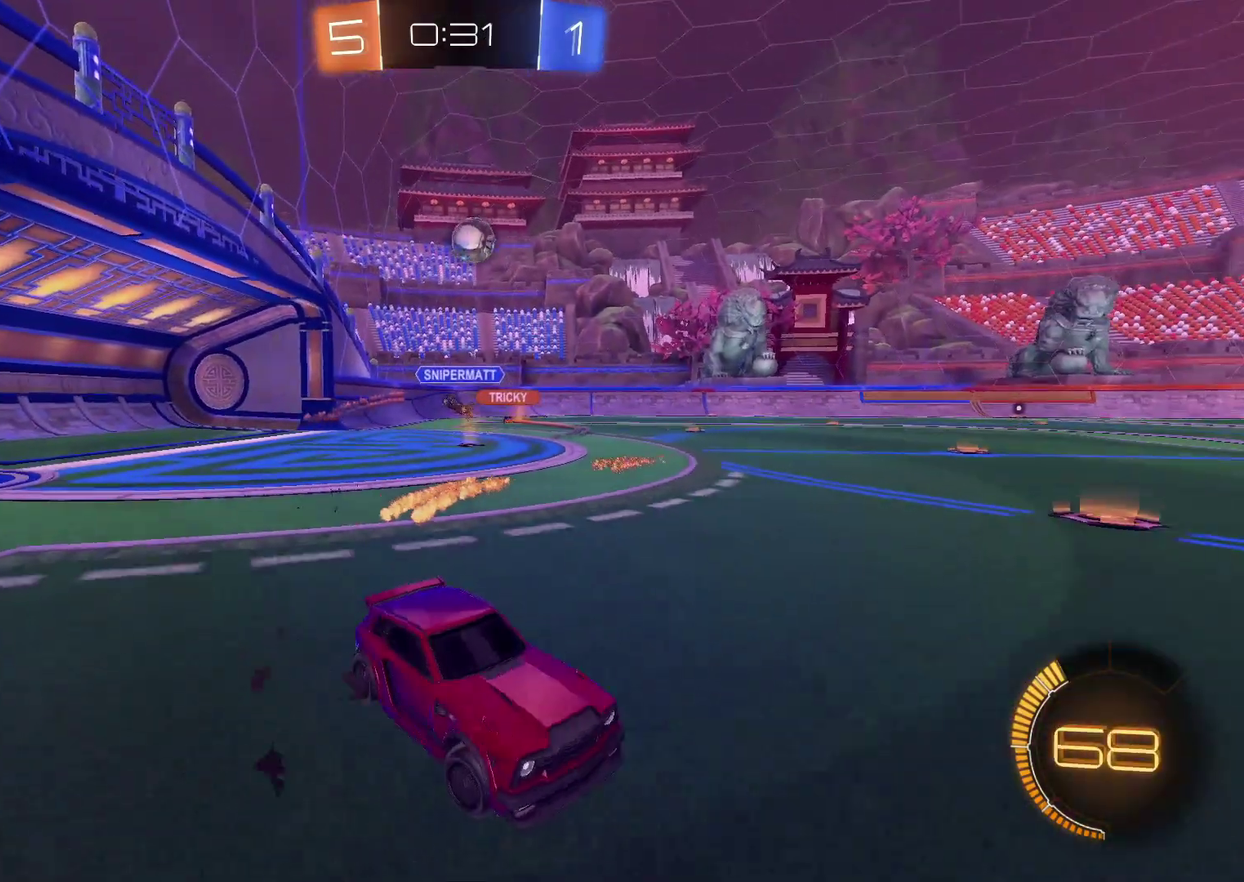
{"buttons": ["R2"], "left_stick": "left", "right_stick": "center", "events": []}
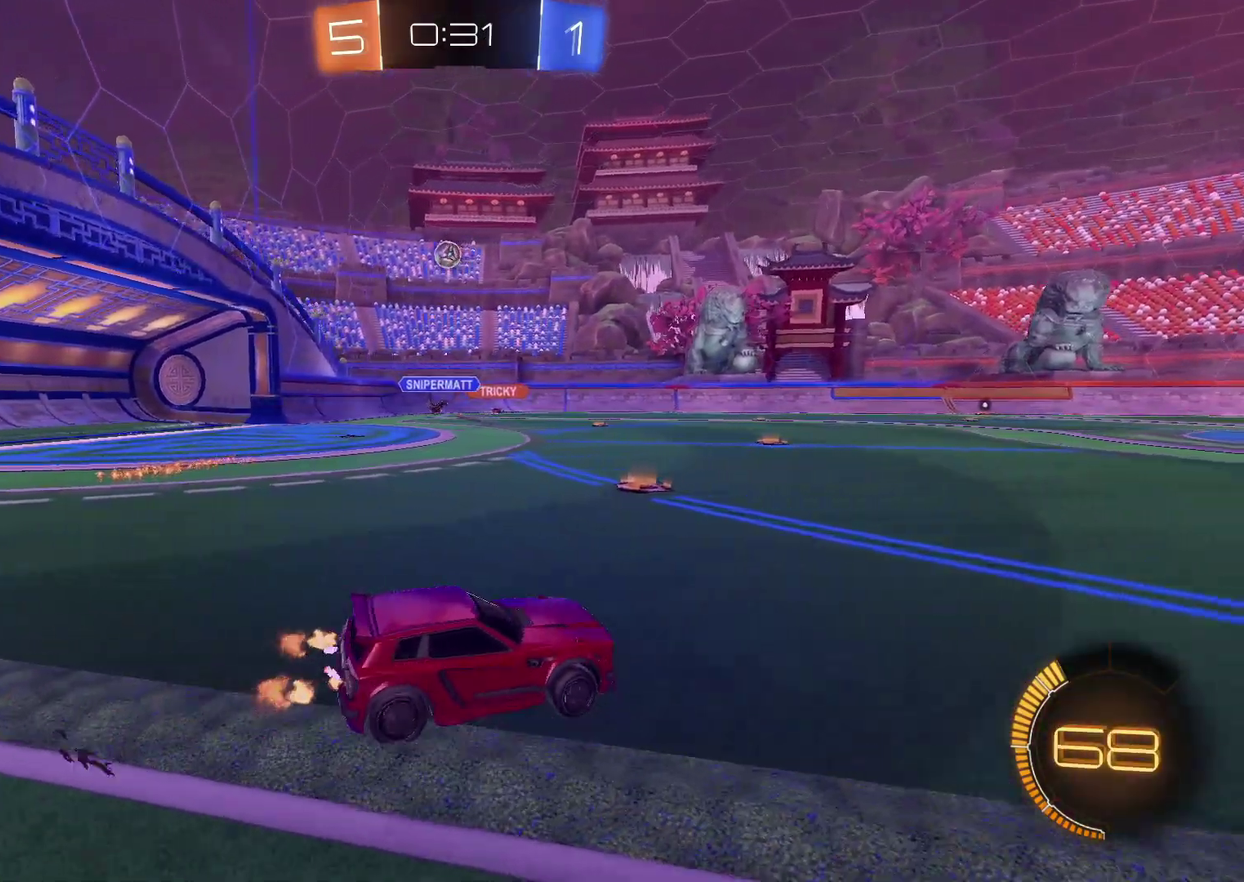
{"buttons": ["R2"], "left_stick": "center", "right_stick": "center", "events": [[450, "left_stick", "center"]]}
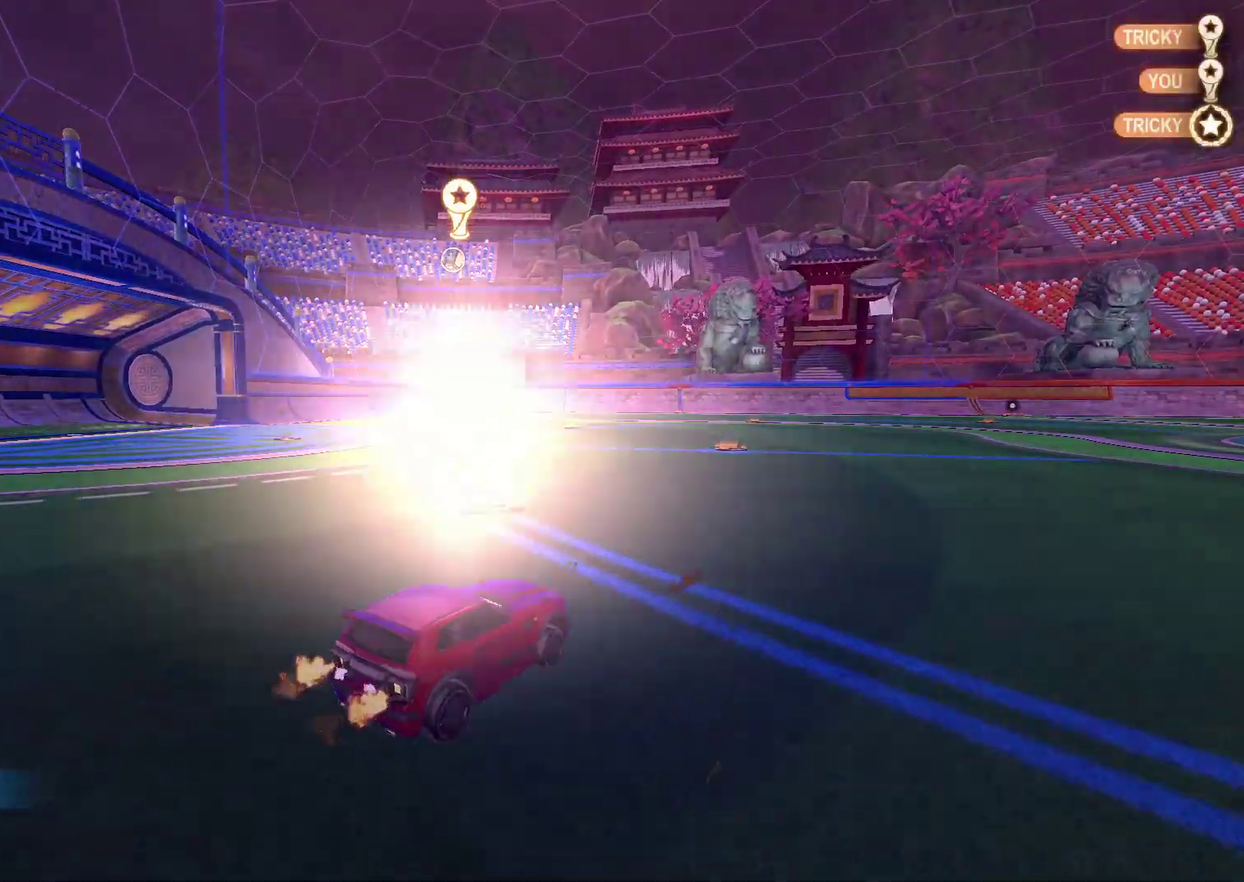
{"buttons": [], "left_stick": "center", "right_stick": "center", "events": [[50, "left_stick", "up-right"], [133, "left_stick", "center"], [433, "R2", "up"]]}